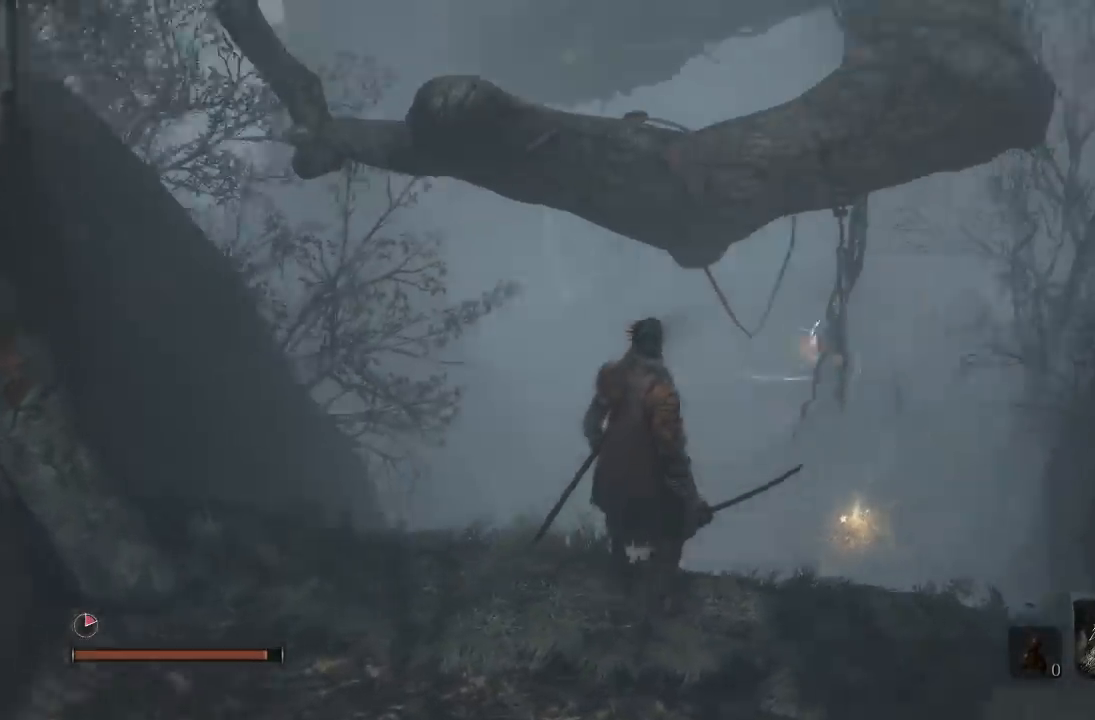
Gameplay with a controller (Xbox layout); each line is a JSON object with the inputs held at the frame after it. "button_events" lists button changes between this image and that frame as [ms after this image, input, new state], when the widget could be followed in between (sticks are given only as held states). This document gives stick clicks only as held states, not as events.
{"buttons": [], "left_stick": "down", "right_stick": "center", "button_events": []}
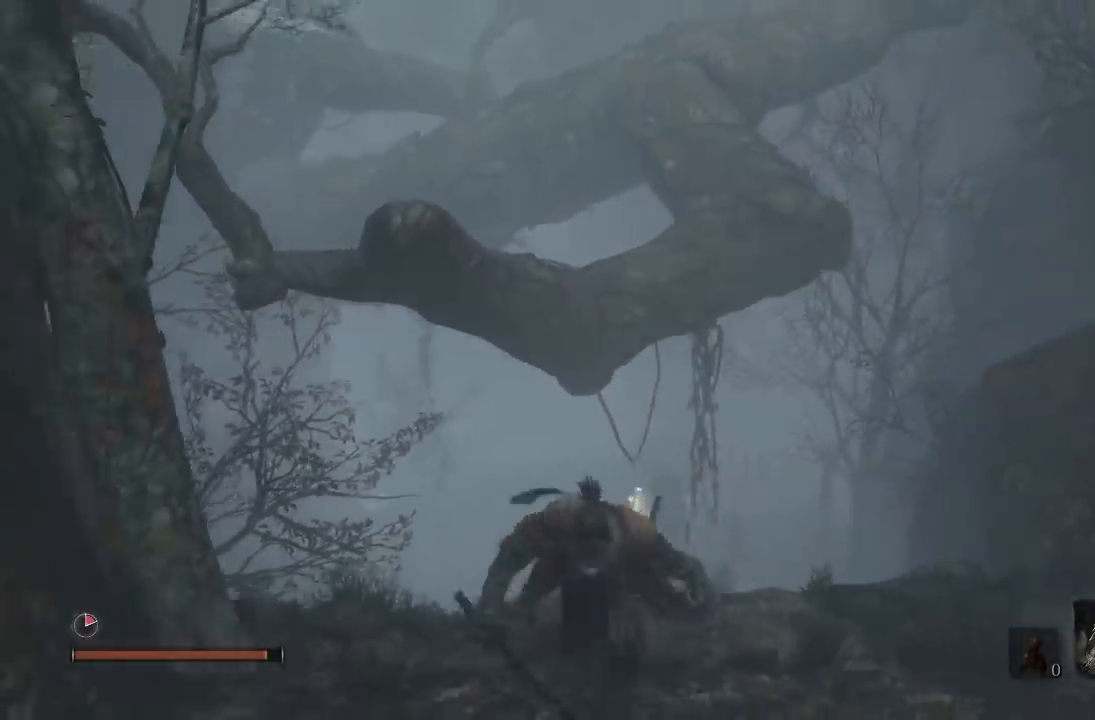
{"buttons": [], "left_stick": "down", "right_stick": "center", "button_events": []}
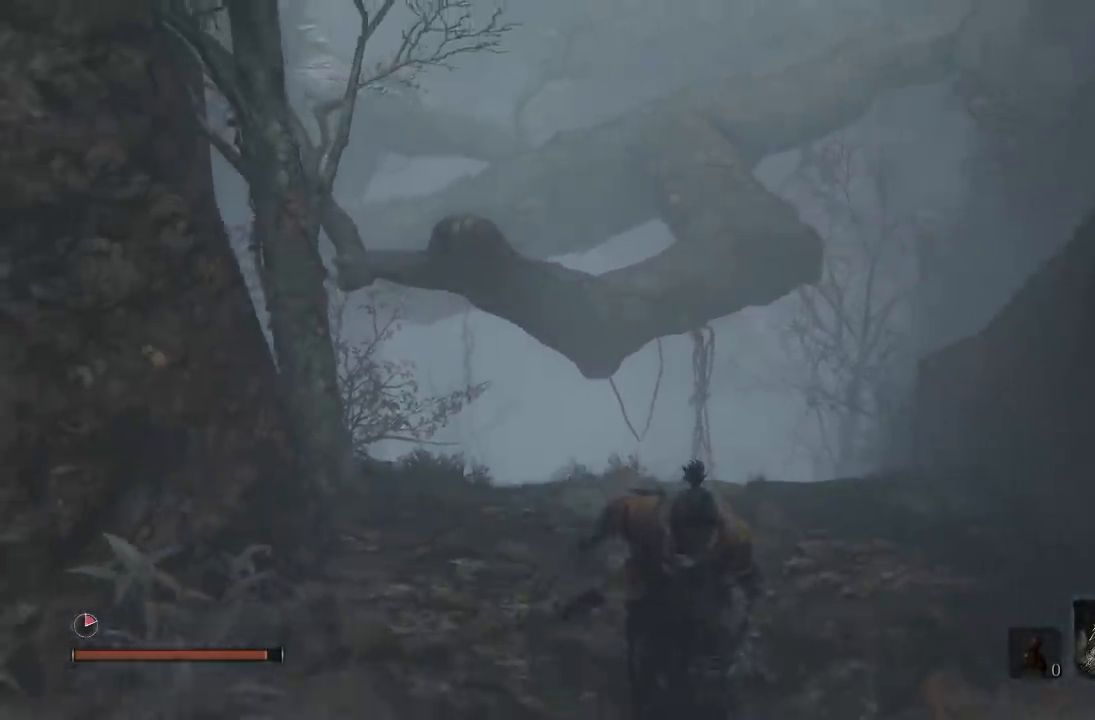
{"buttons": [], "left_stick": "down", "right_stick": "center", "button_events": []}
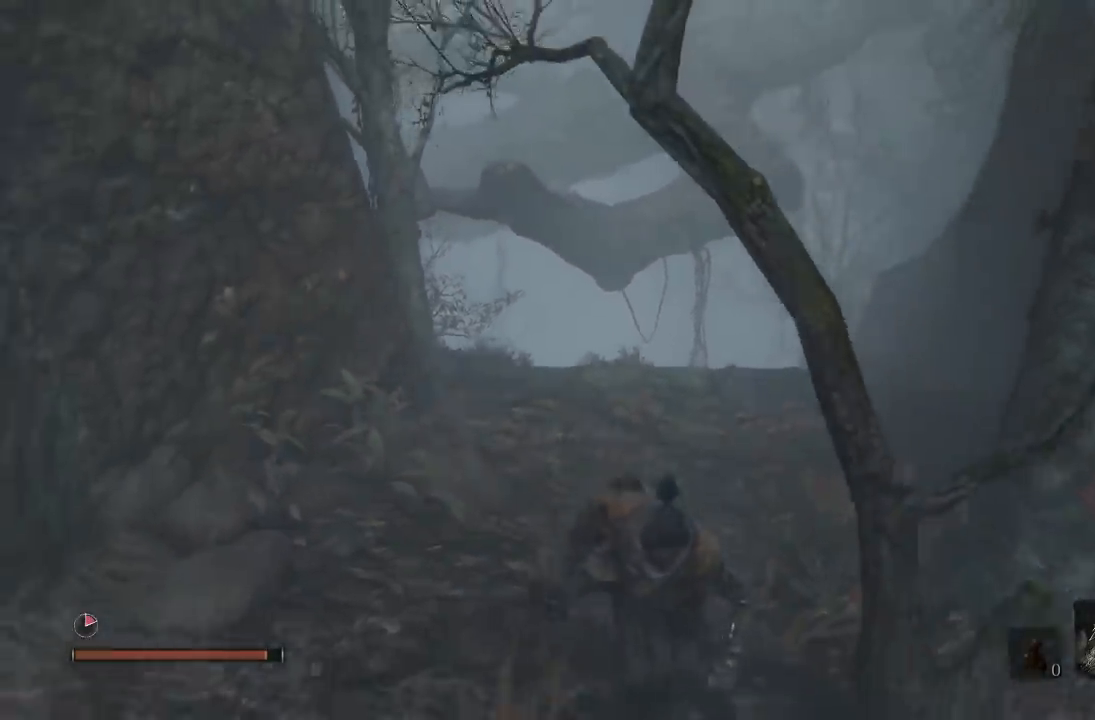
{"buttons": ["B"], "left_stick": "up", "right_stick": "center", "button_events": [[217, "B", "down"]]}
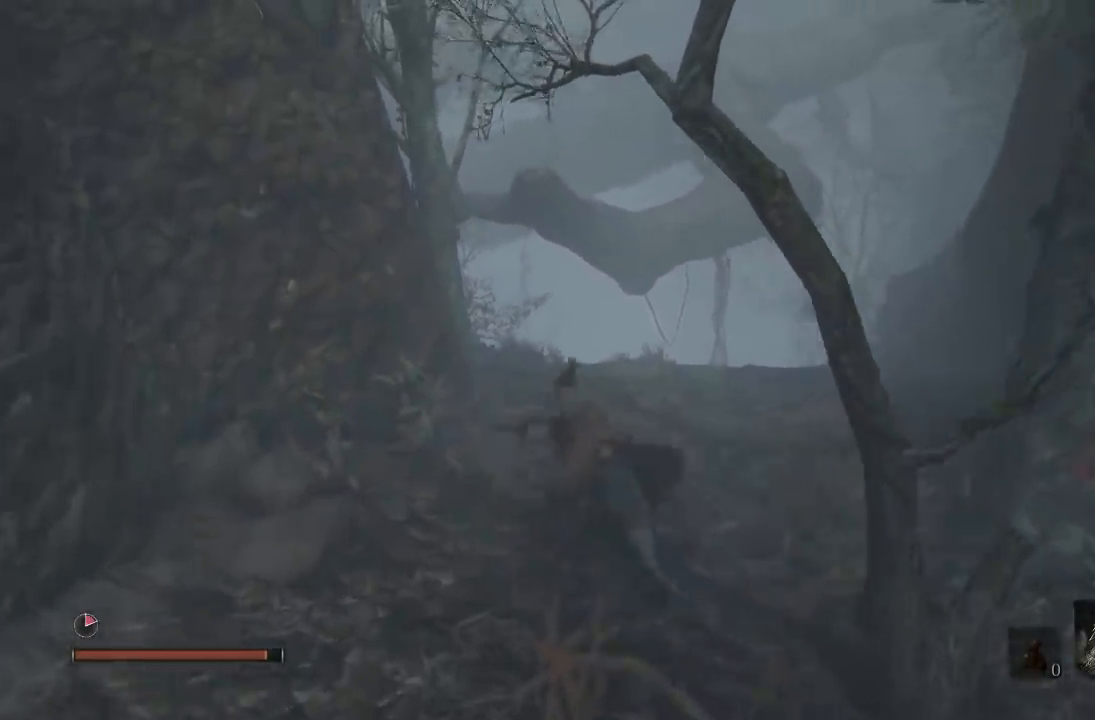
{"buttons": ["A", "B"], "left_stick": "up", "right_stick": "center", "button_events": [[300, "A", "down"]]}
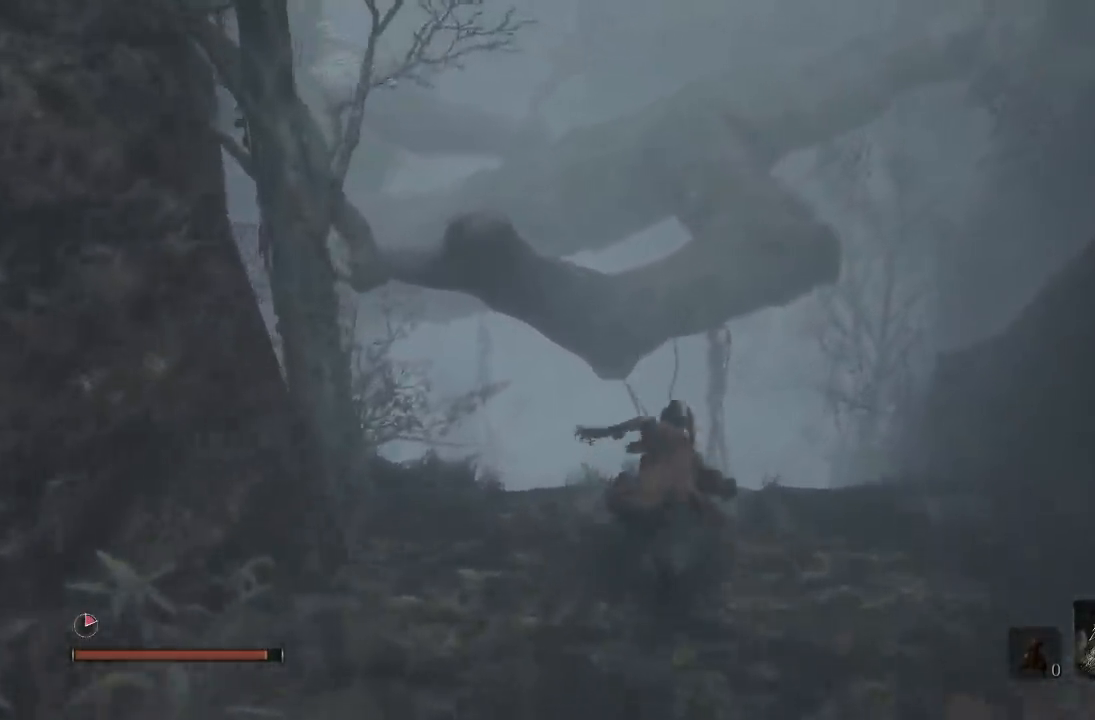
{"buttons": ["A", "B"], "left_stick": "up", "right_stick": "center", "button_events": []}
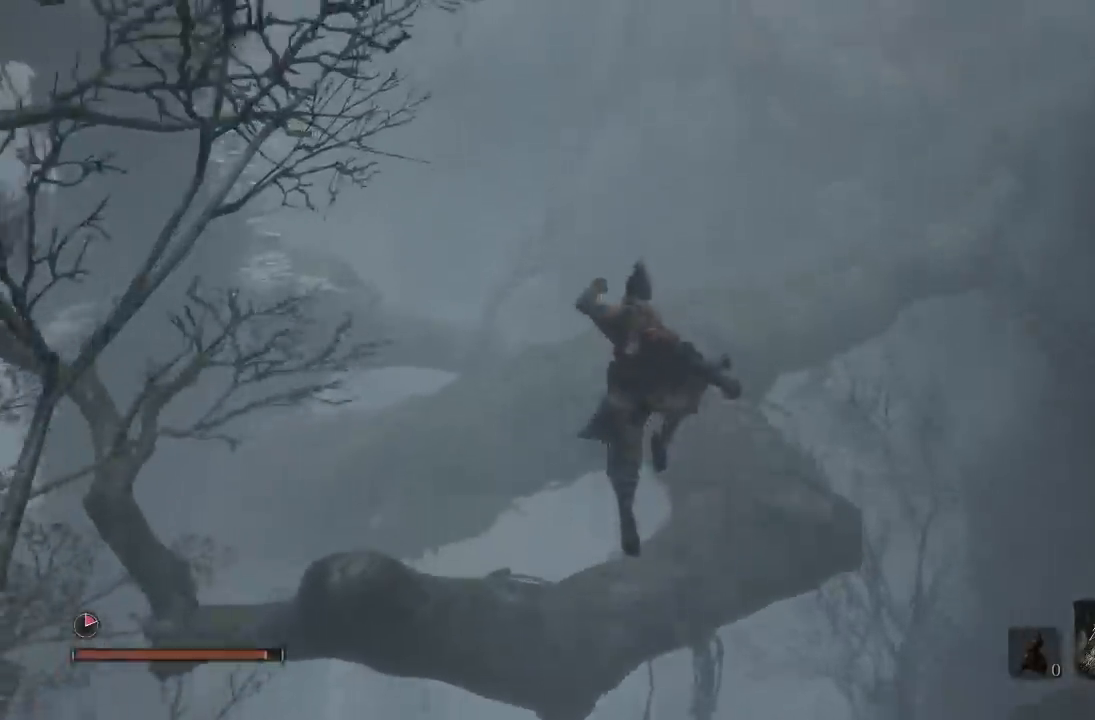
{"buttons": ["B"], "left_stick": "up-right", "right_stick": "center", "button_events": [[167, "A", "up"]]}
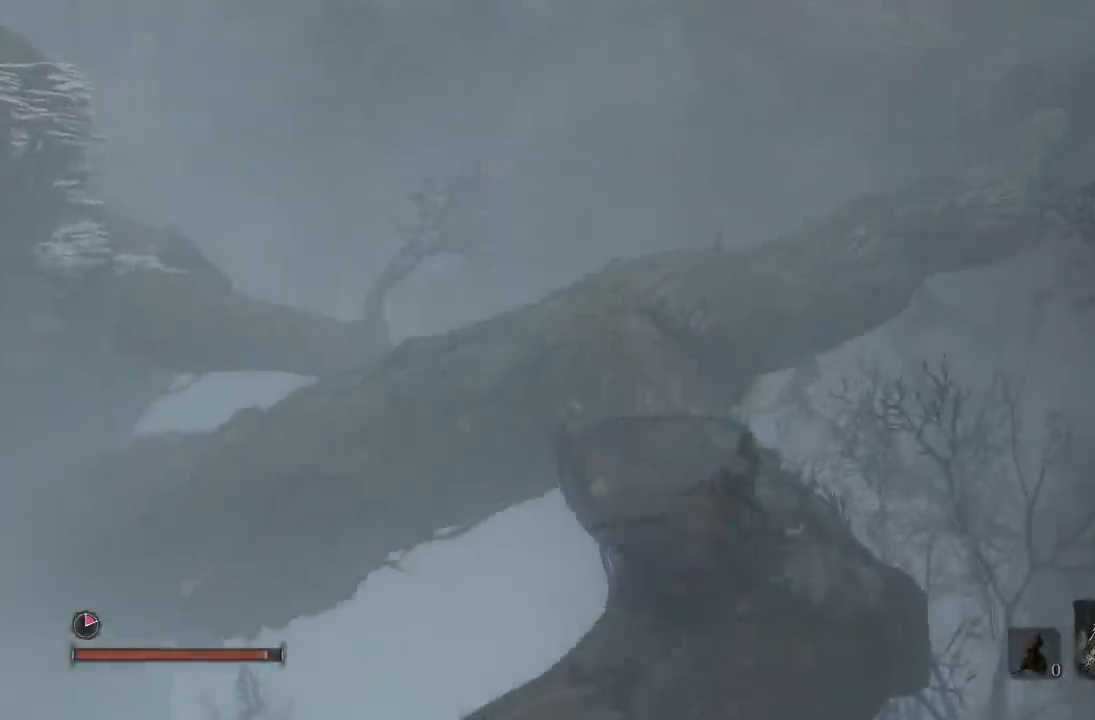
{"buttons": [], "left_stick": "up", "right_stick": "down-left", "button_events": [[150, "B", "up"]]}
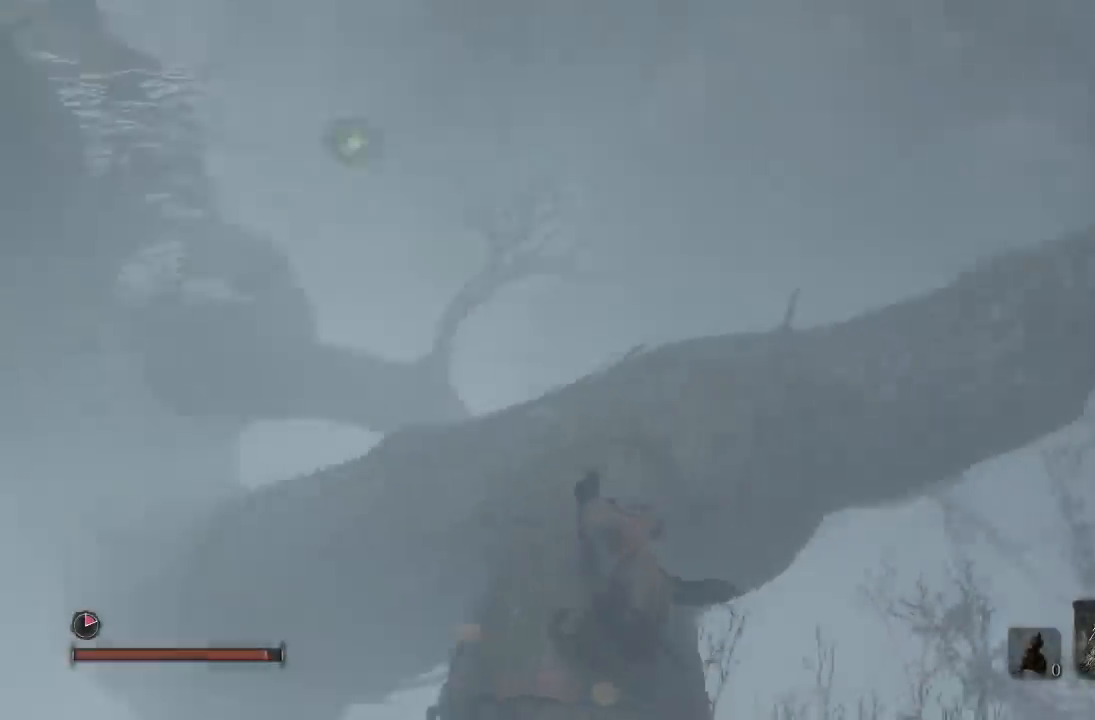
{"buttons": [], "left_stick": "center", "right_stick": "down", "button_events": []}
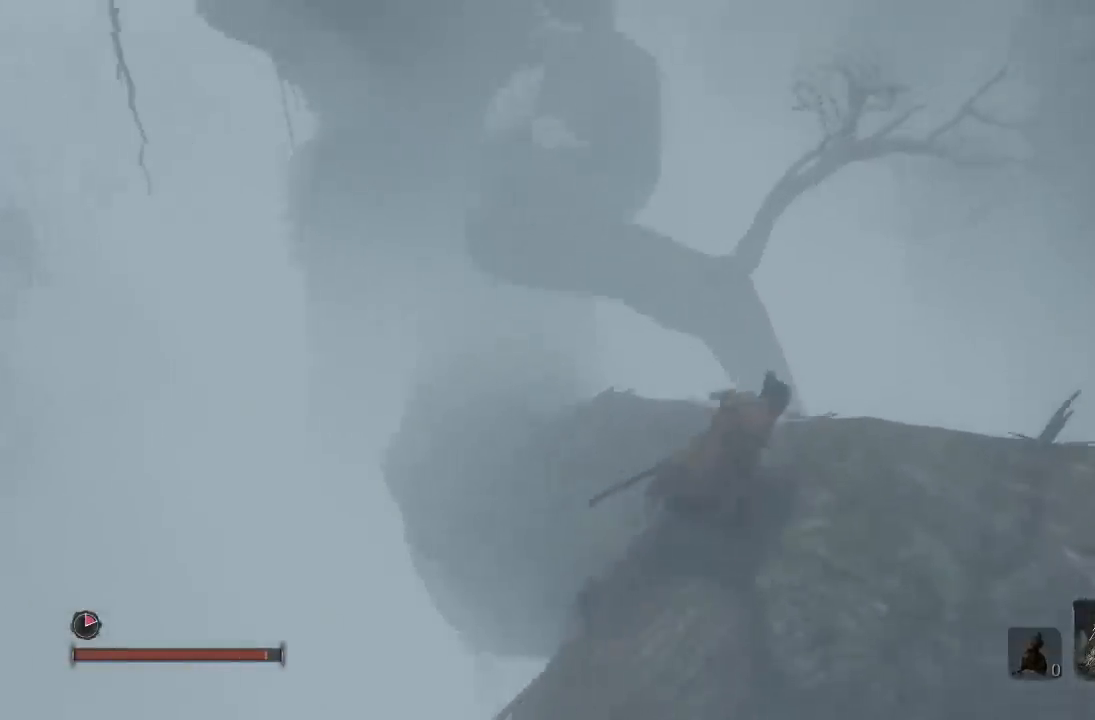
{"buttons": [], "left_stick": "up-right", "right_stick": "down", "button_events": []}
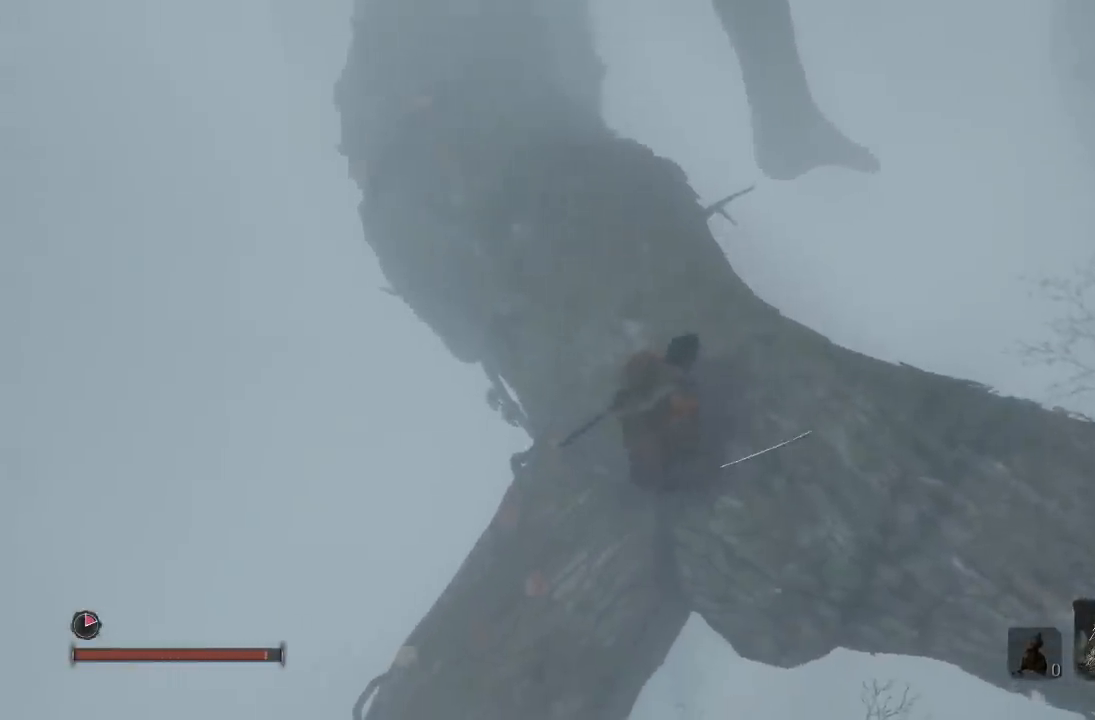
{"buttons": [], "left_stick": "center", "right_stick": "down-left", "button_events": []}
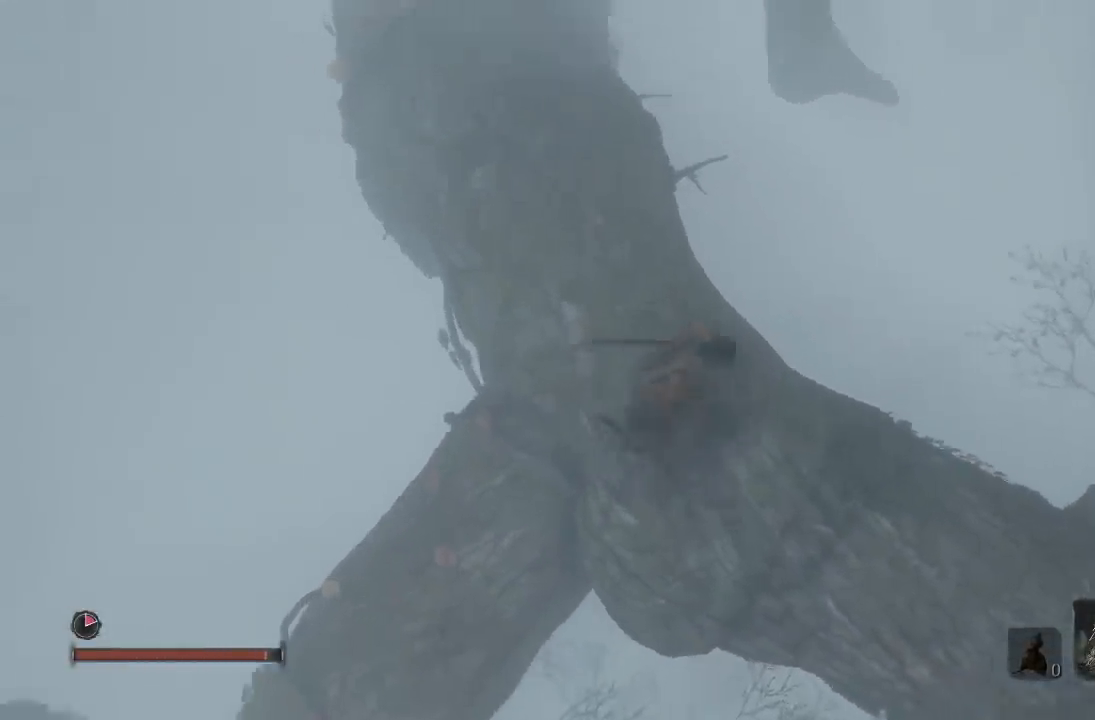
{"buttons": [], "left_stick": "up", "right_stick": "up", "button_events": []}
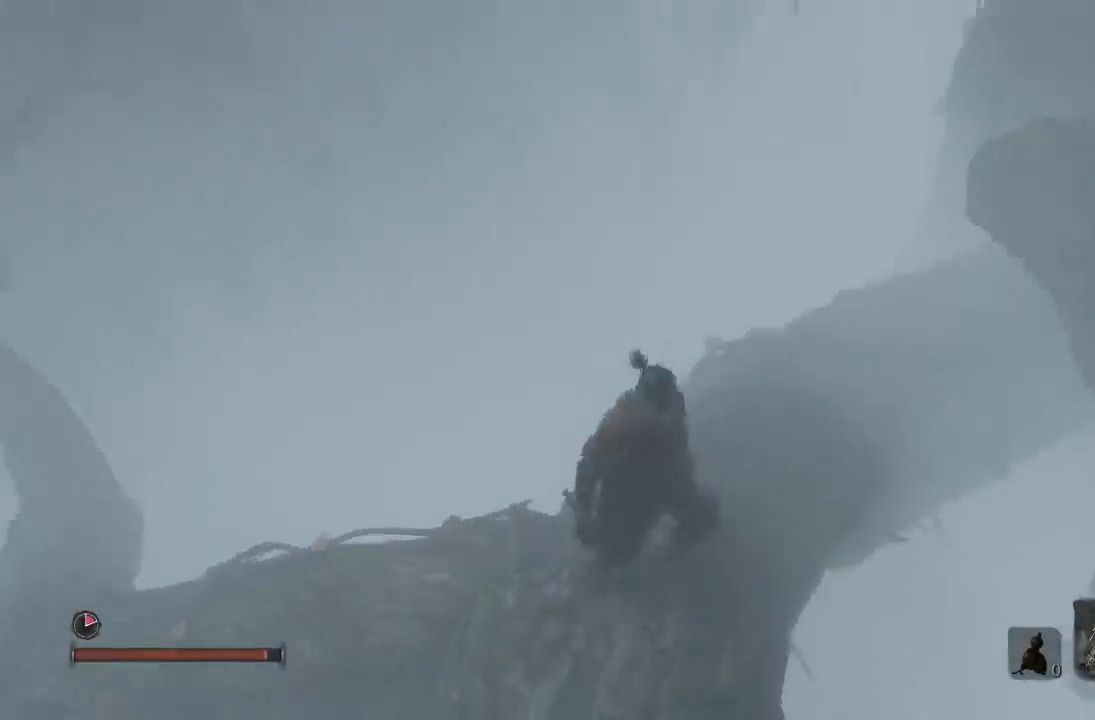
{"buttons": [], "left_stick": "center", "right_stick": "up-right", "button_events": []}
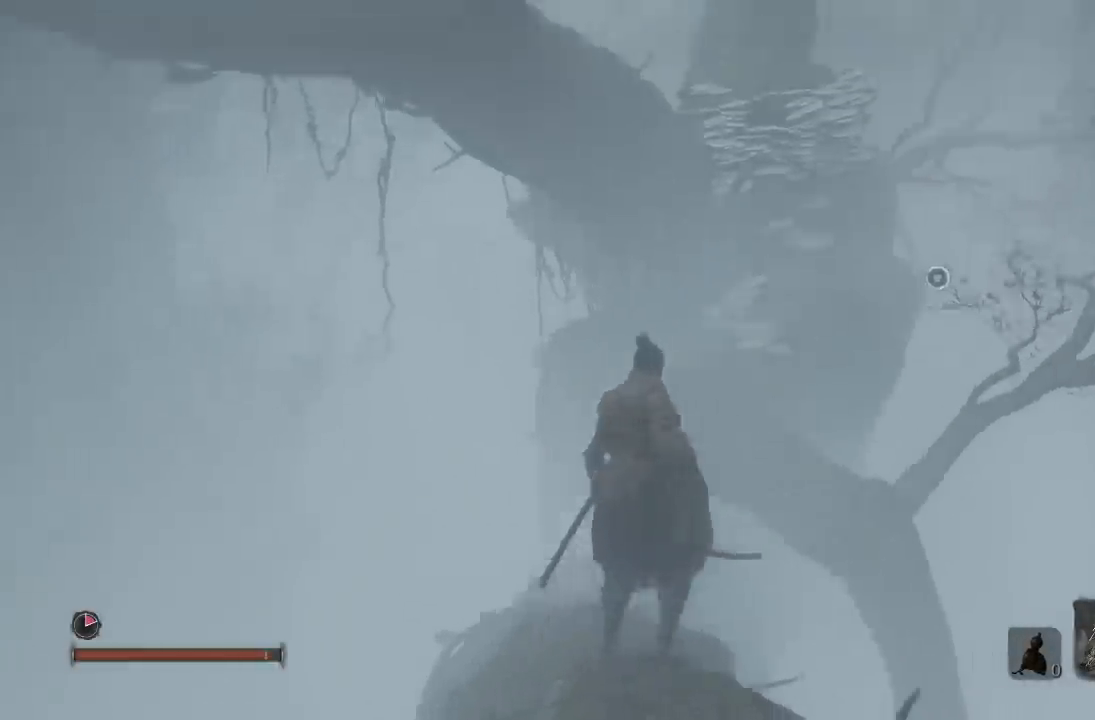
{"buttons": [], "left_stick": "center", "right_stick": "center", "button_events": []}
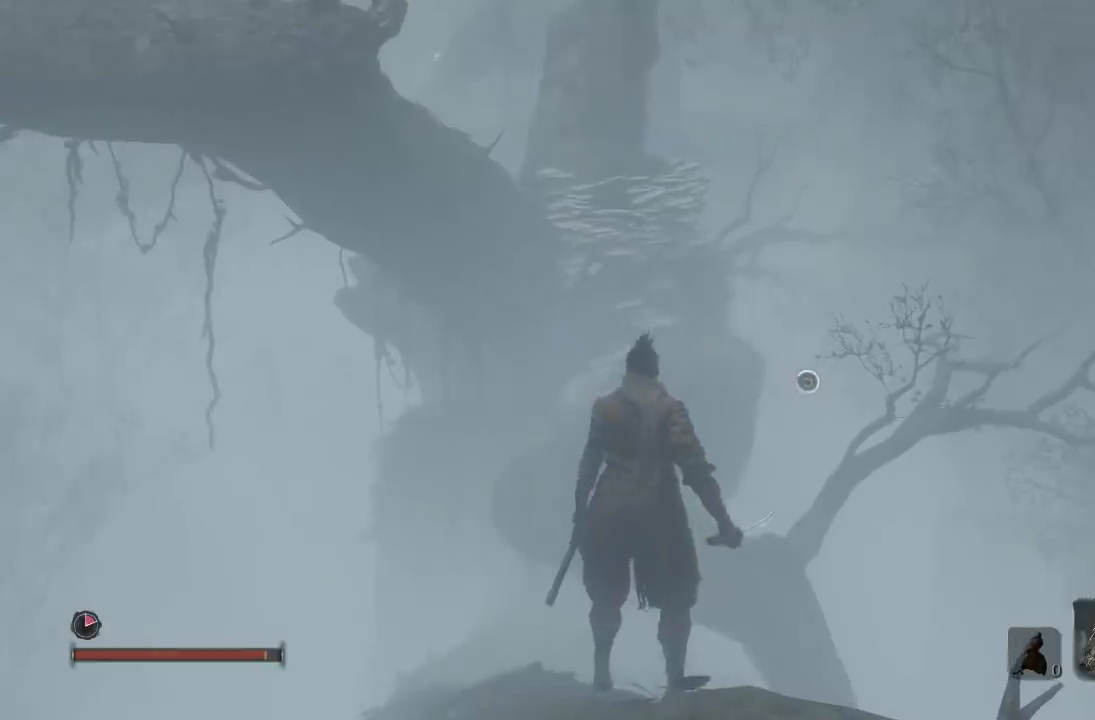
{"buttons": [], "left_stick": "up-left", "right_stick": "center", "button_events": []}
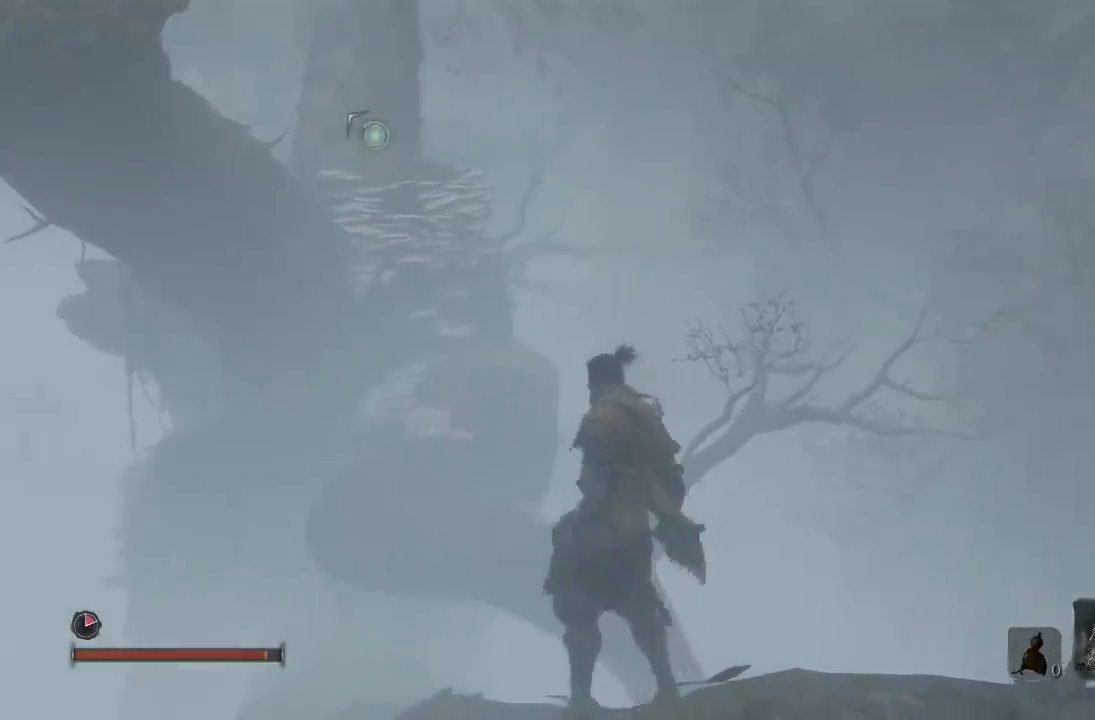
{"buttons": [], "left_stick": "center", "right_stick": "center", "button_events": []}
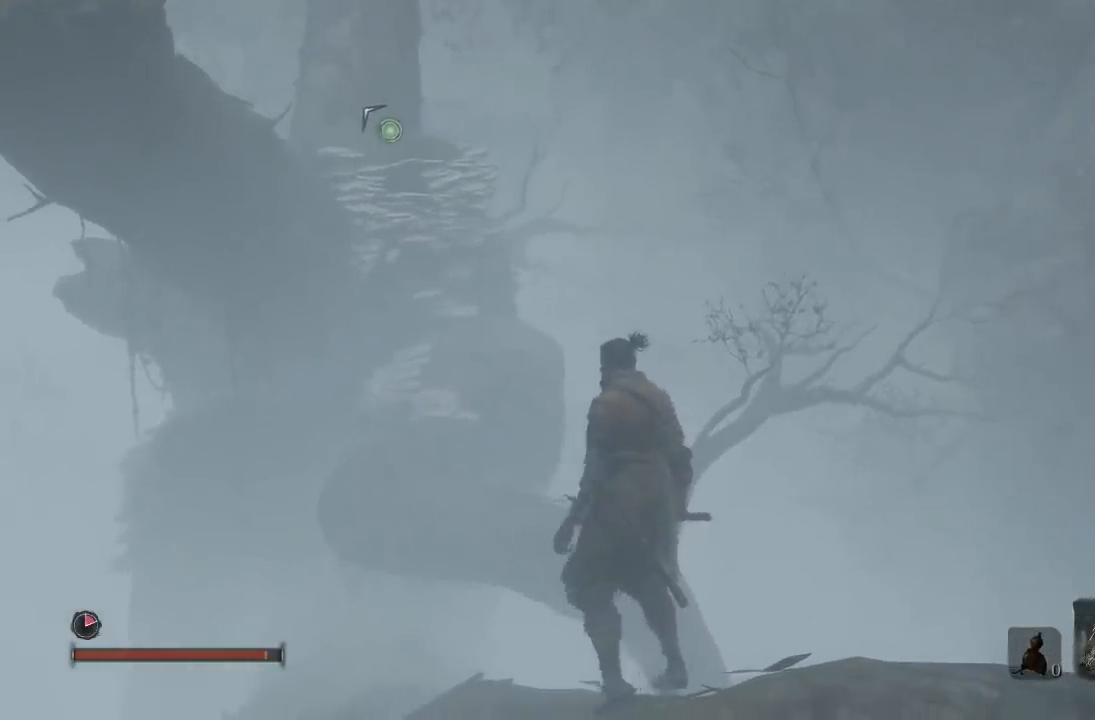
{"buttons": [], "left_stick": "up-right", "right_stick": "center", "button_events": [[17, "A", "down"], [117, "A", "up"], [300, "L2", "down"], [450, "L2", "up"]]}
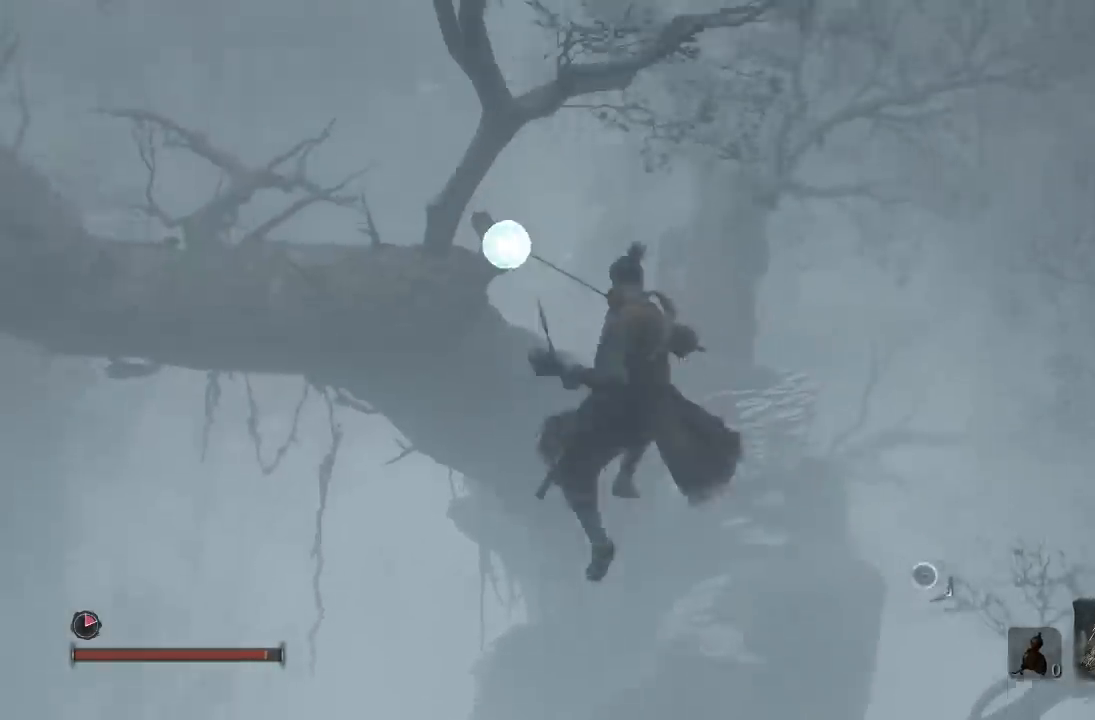
{"buttons": [], "left_stick": "center", "right_stick": "down-left", "button_events": []}
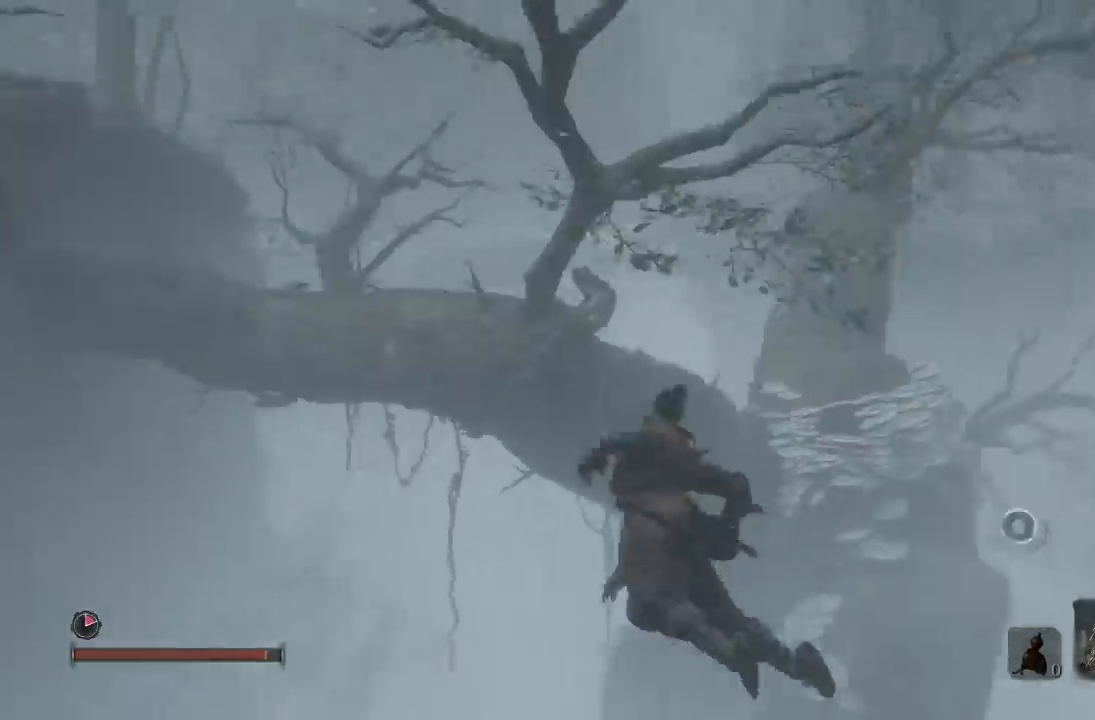
{"buttons": [], "left_stick": "center", "right_stick": "center", "button_events": []}
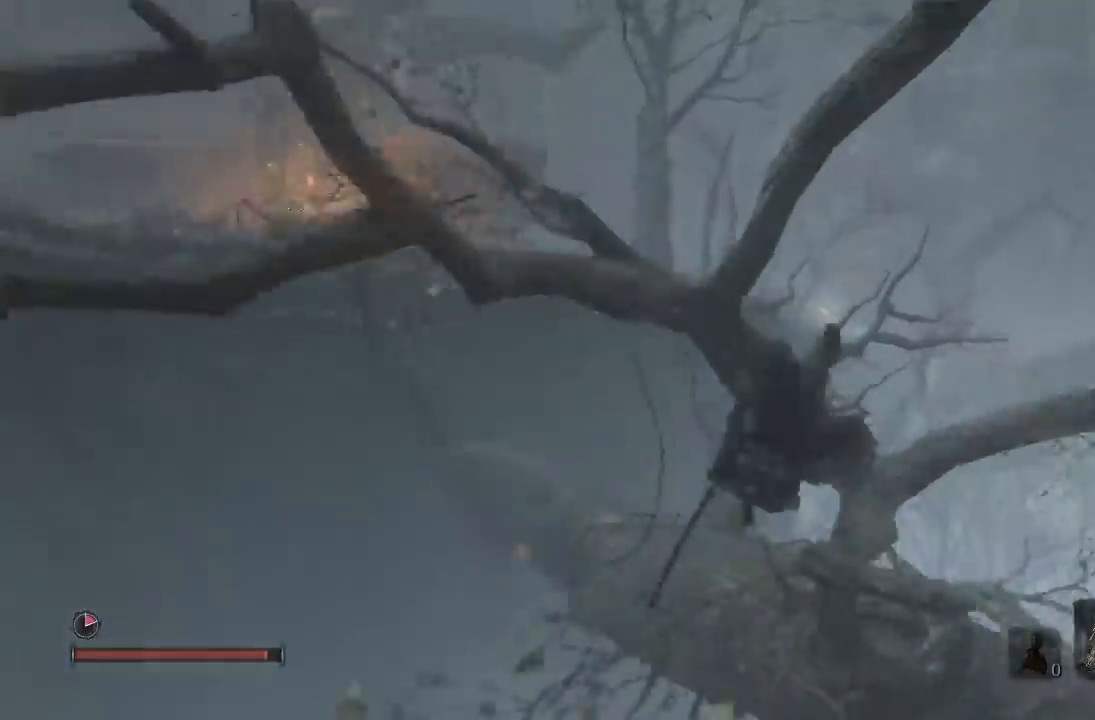
{"buttons": [], "left_stick": "center", "right_stick": "up-left", "button_events": []}
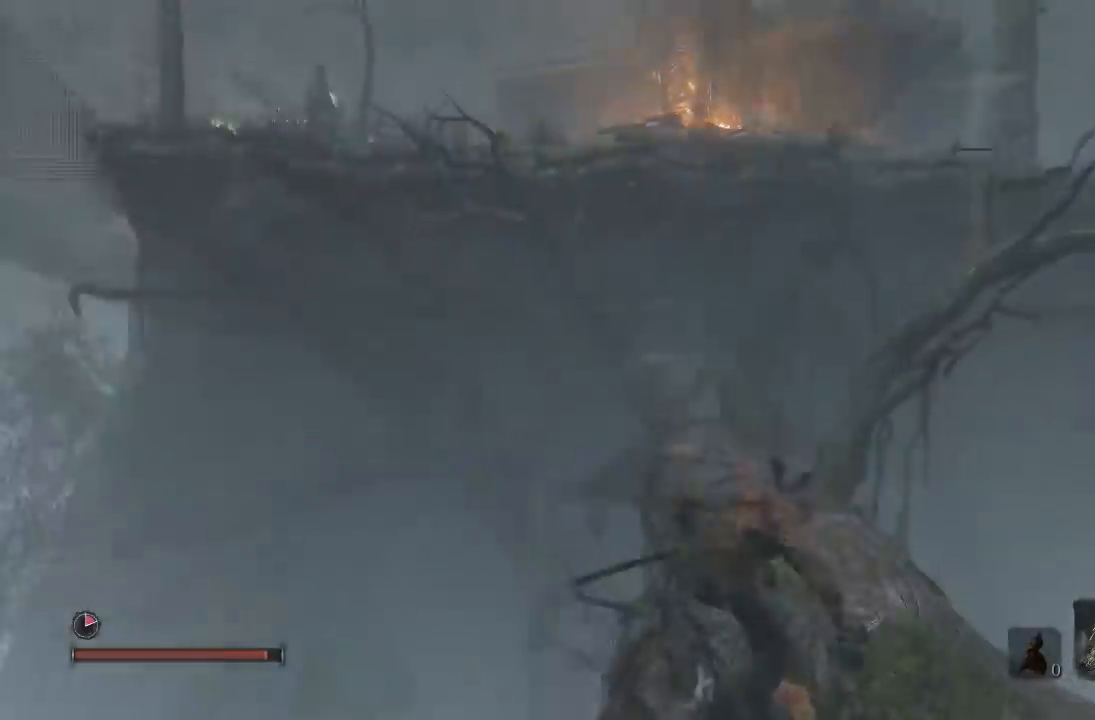
{"buttons": [], "left_stick": "center", "right_stick": "down-right", "button_events": []}
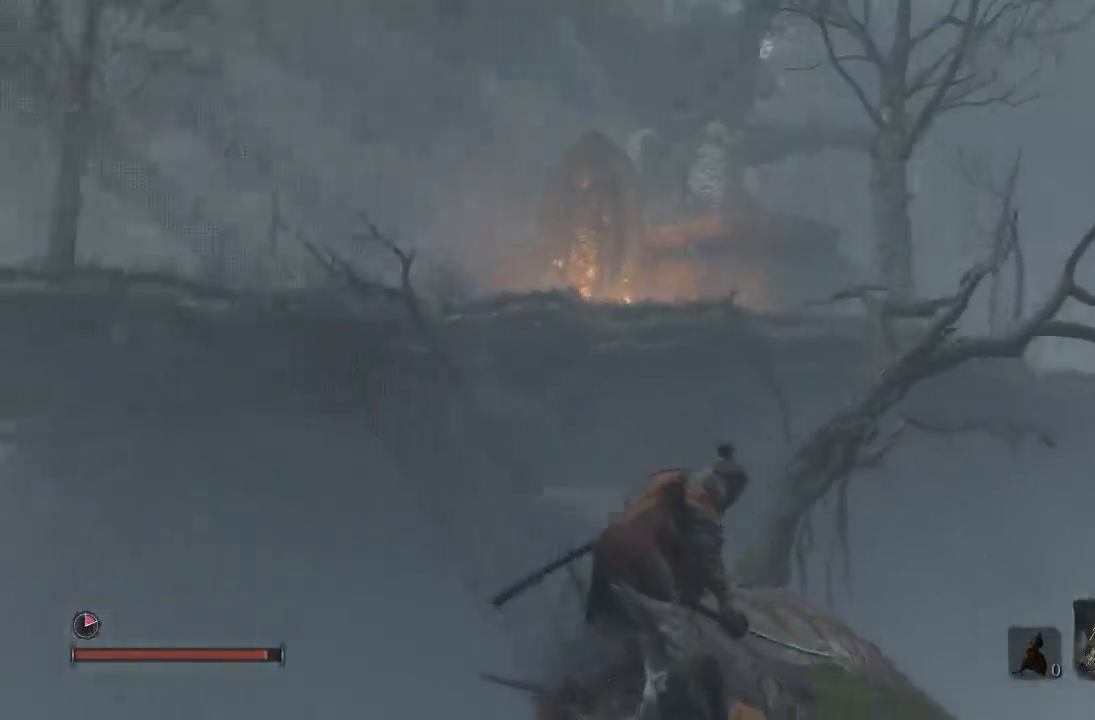
{"buttons": [], "left_stick": "center", "right_stick": "center", "button_events": []}
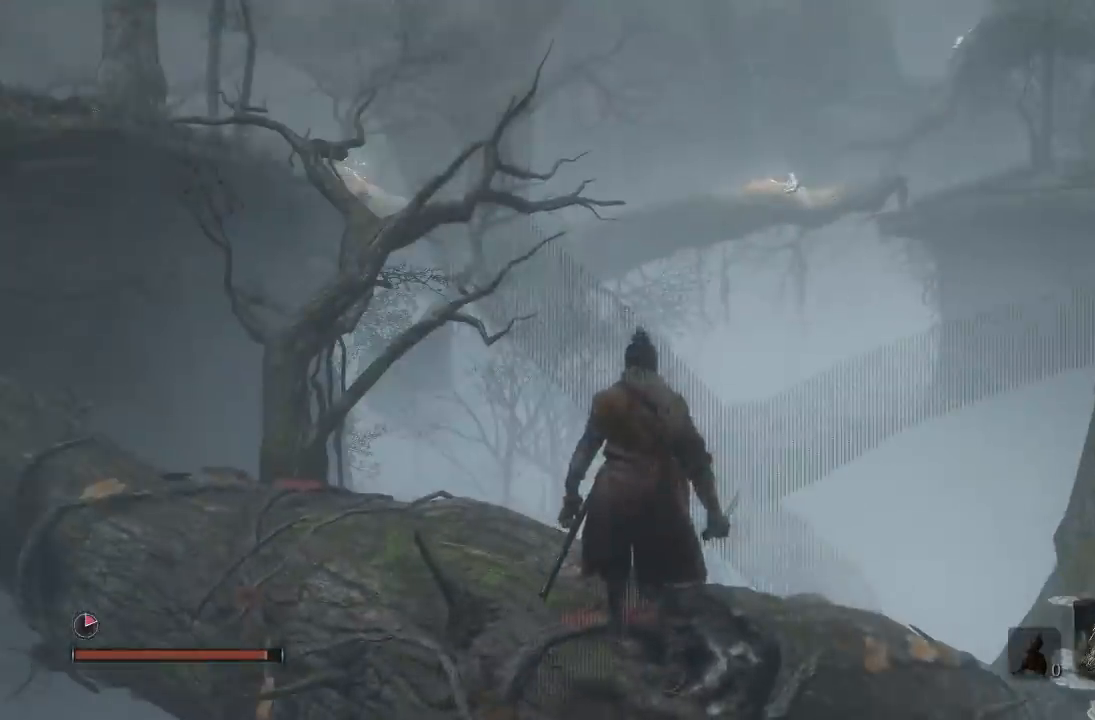
{"buttons": [], "left_stick": "center", "right_stick": "center", "button_events": []}
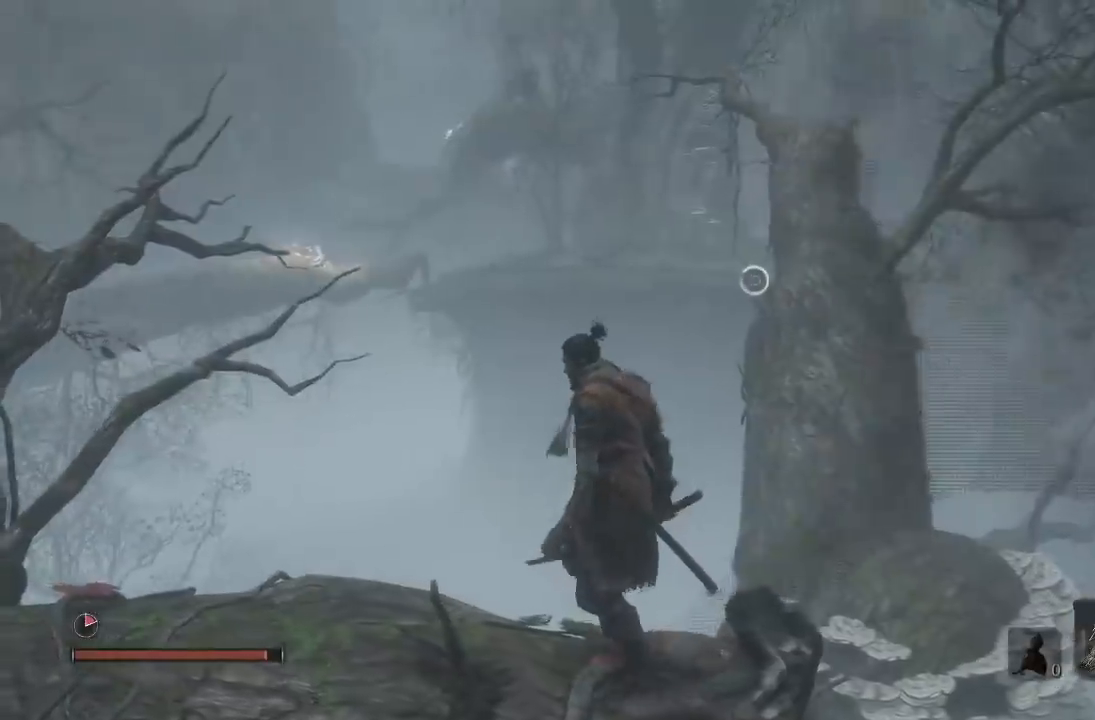
{"buttons": [], "left_stick": "center", "right_stick": "right", "button_events": []}
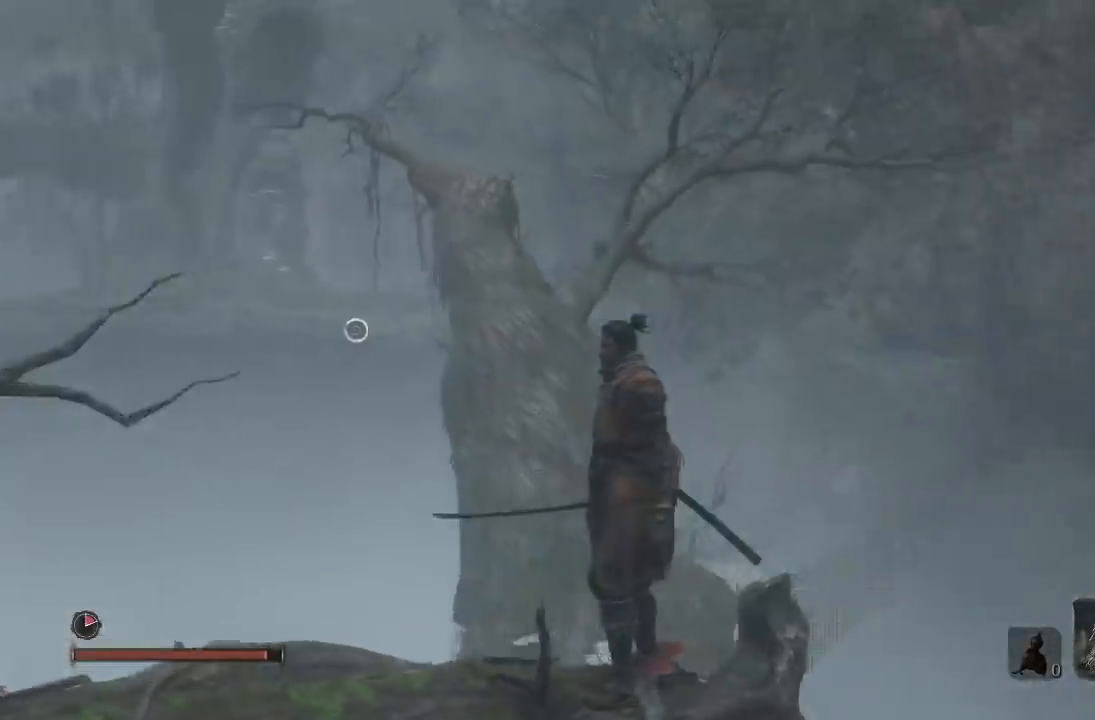
{"buttons": [], "left_stick": "center", "right_stick": "right", "button_events": []}
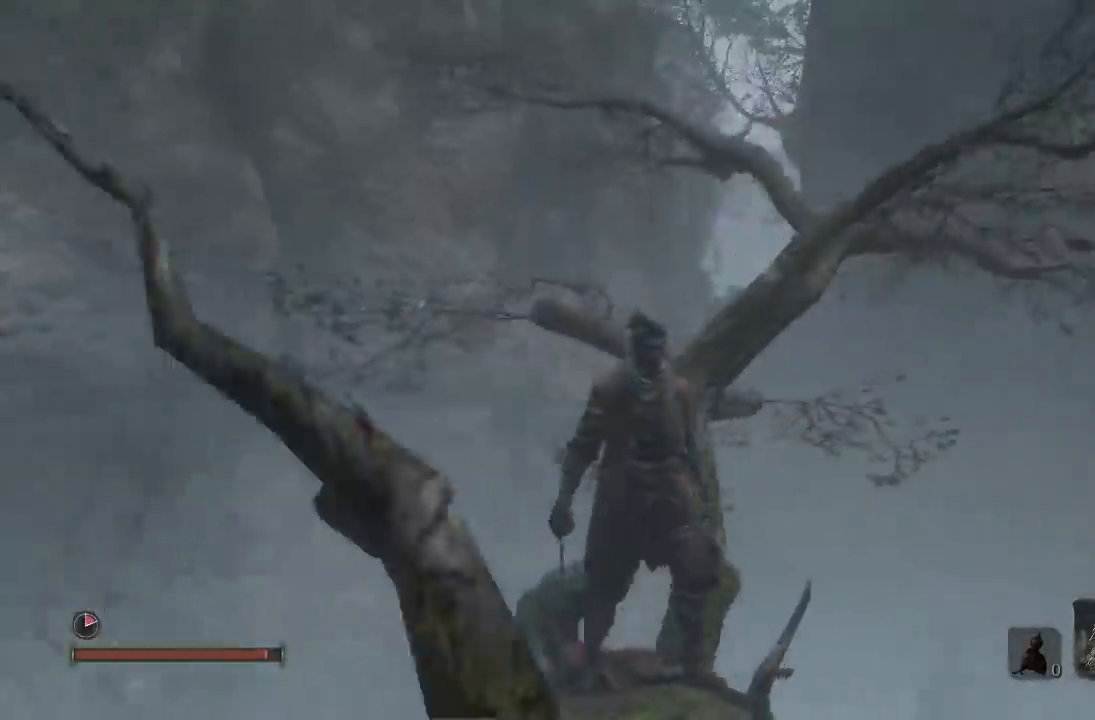
{"buttons": [], "left_stick": "center", "right_stick": "down-left", "button_events": []}
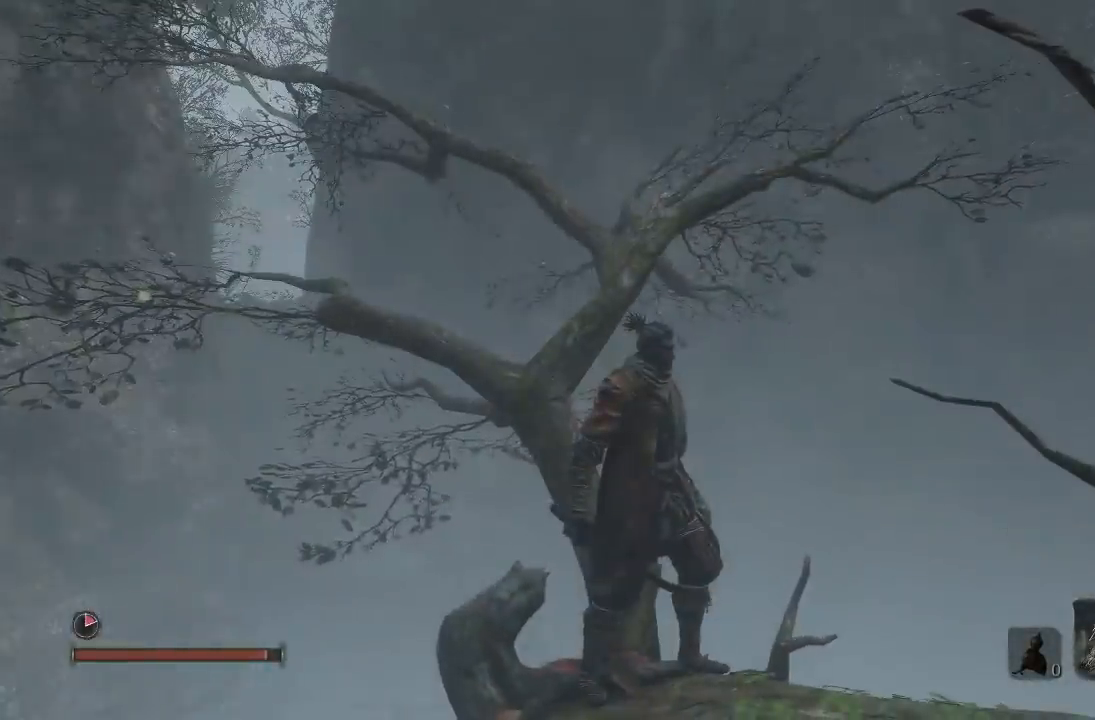
{"buttons": [], "left_stick": "center", "right_stick": "center", "button_events": []}